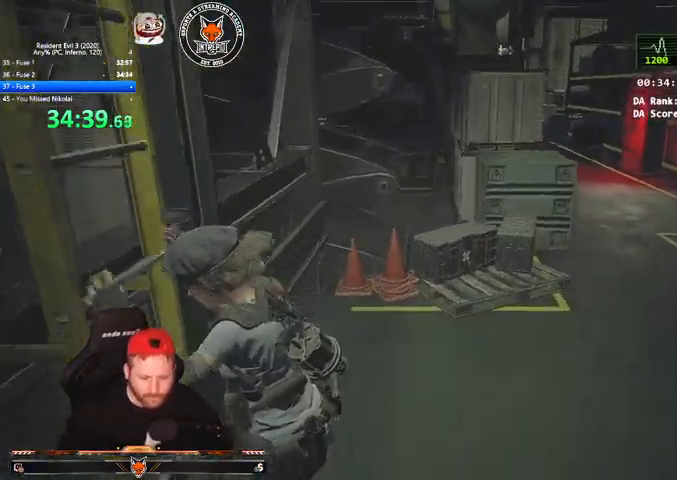
Gameplay with keyboard and mouse; each line is a JSON object with the keys and mouse buttons held at the frame after it. "events" lists presses ("down") and releases ("up") of "1", "2", "3", "4", "a", "c", "d", "e", "f", "q", "r", "s", "shift", "space", "tab", "v", "w", "mouse_left", "mouse_wheel" and "mouse_right" between this image and that frame as [ms after this image, input, new state], when the widget could be followed in between. "mouse_left", "mouse_wheel", "mouse_right" = the "left", "wheel", "right" buttons of the "mouse" list. No other keys are recorded. "wheel" means that the mouse wheel is clicked or scrolled. Mouse movement is not recorded.
{"keys": ["d", "shift"], "mouse": [], "events": [[433, "shift", "down"]]}
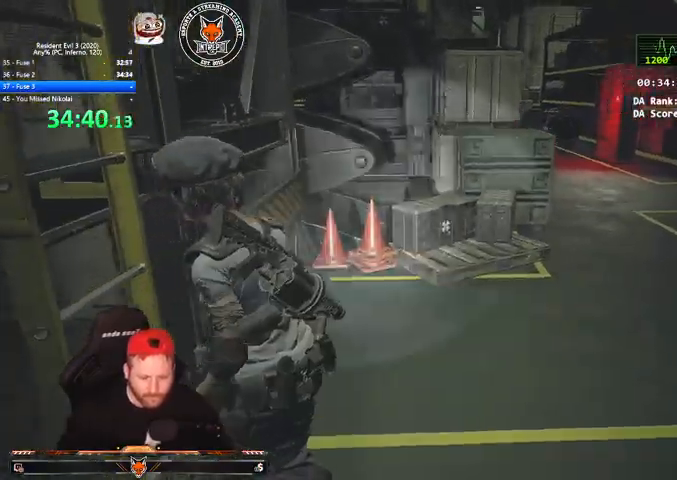
{"keys": ["shift", "w"], "mouse": [], "events": [[167, "w", "down"], [400, "d", "up"]]}
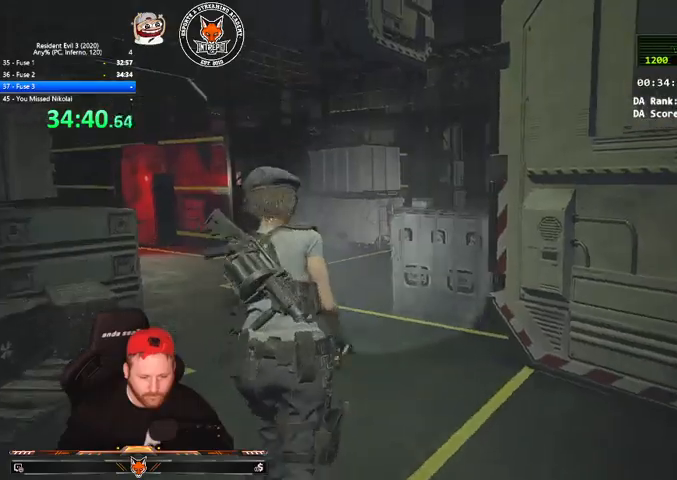
{"keys": ["shift", "w"], "mouse": [], "events": [[233, "v", "down"], [267, "v", "up"]]}
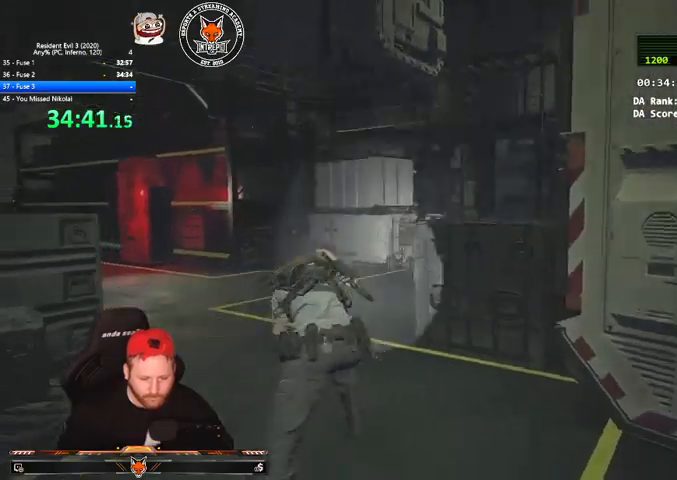
{"keys": ["shift"], "mouse": [], "events": [[67, "v", "down"], [100, "v", "up"], [200, "v", "down"], [367, "v", "up"], [467, "w", "up"]]}
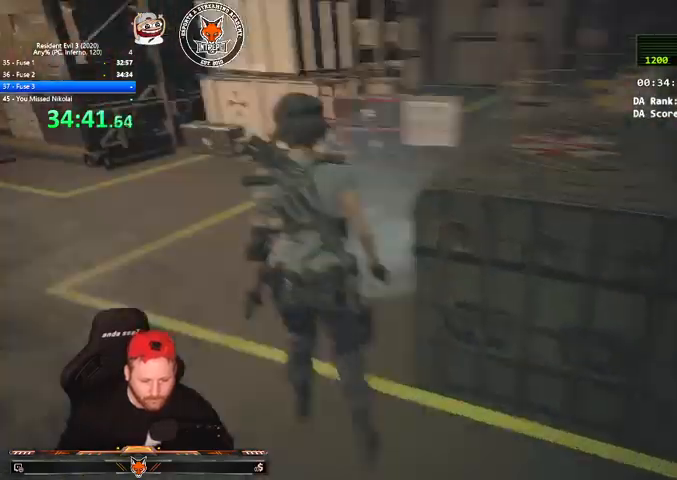
{"keys": [], "mouse": [], "events": [[33, "shift", "up"]]}
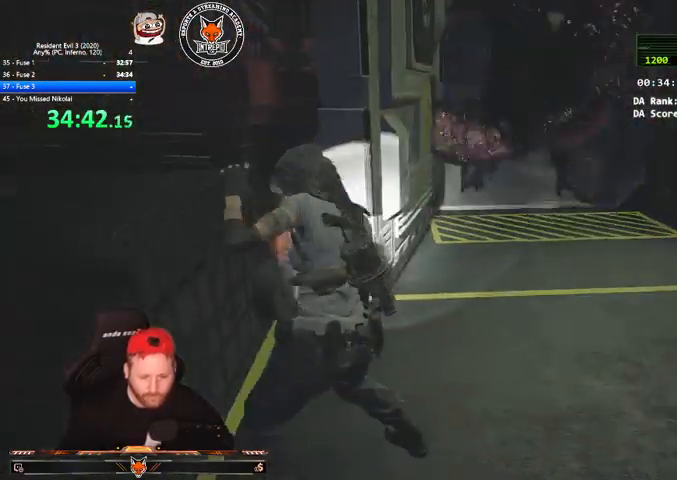
{"keys": ["a"], "mouse": [], "events": [[500, "a", "down"]]}
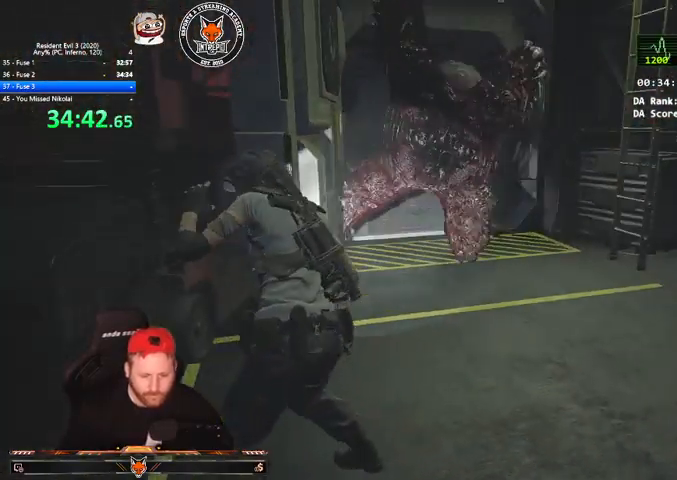
{"keys": ["a", "s", "shift"], "mouse": [], "events": [[67, "s", "down"], [67, "shift", "down"]]}
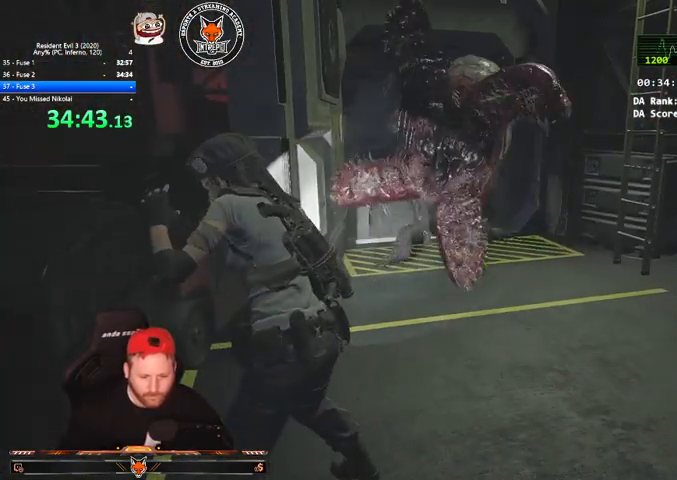
{"keys": ["a", "s", "shift"], "mouse": [], "events": []}
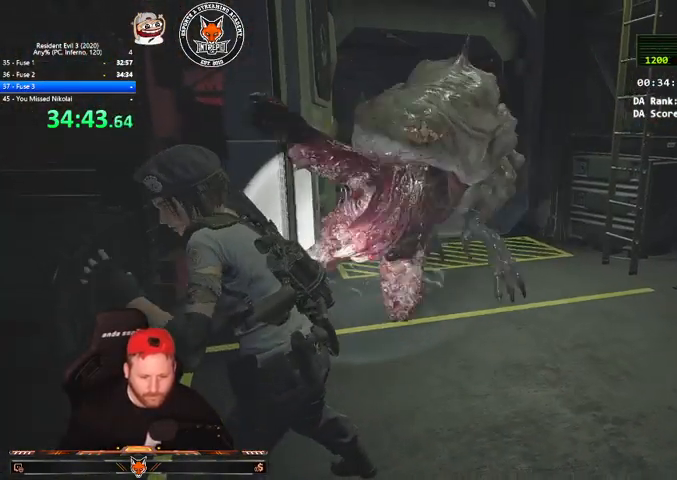
{"keys": ["a", "s", "shift"], "mouse": [], "events": []}
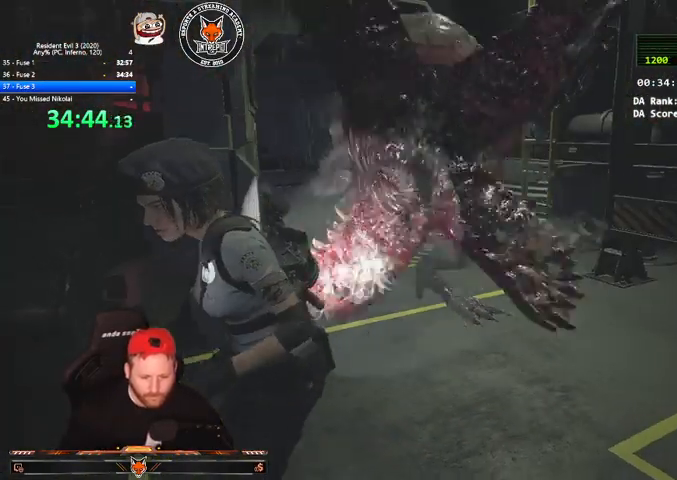
{"keys": ["a", "s", "shift", "v"], "mouse": [], "events": [[467, "v", "down"]]}
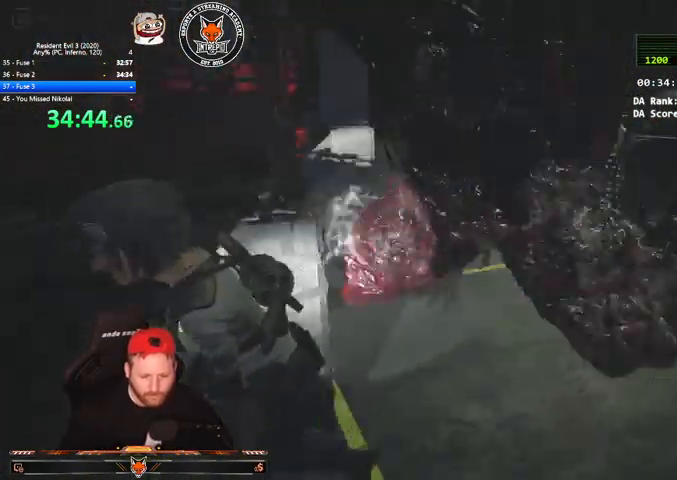
{"keys": [], "mouse": [], "events": [[100, "v", "up"], [167, "s", "up"], [300, "a", "up"], [300, "shift", "up"]]}
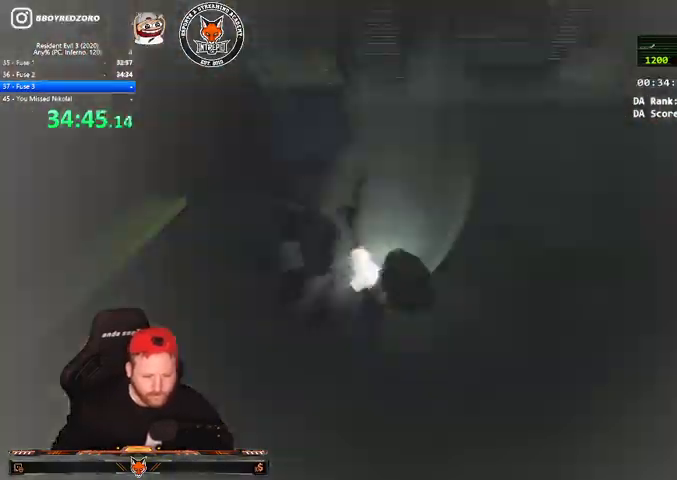
{"keys": ["d", "shift", "w"], "mouse": [], "events": [[33, "w", "down"], [167, "shift", "down"], [500, "d", "down"]]}
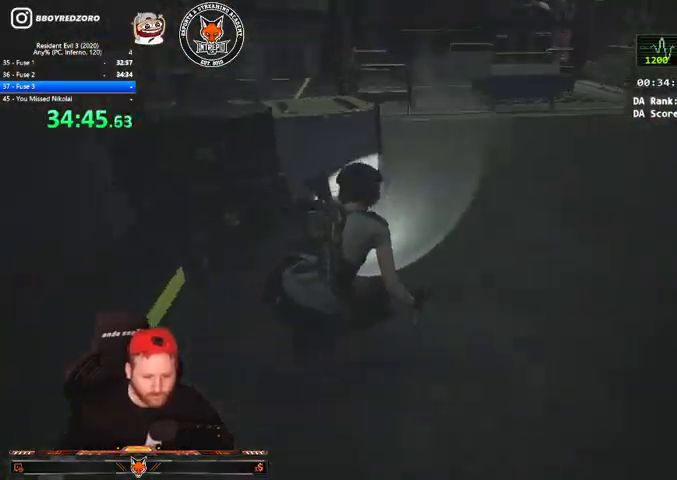
{"keys": ["d", "shift", "w"], "mouse": [], "events": [[200, "d", "up"], [300, "d", "down"]]}
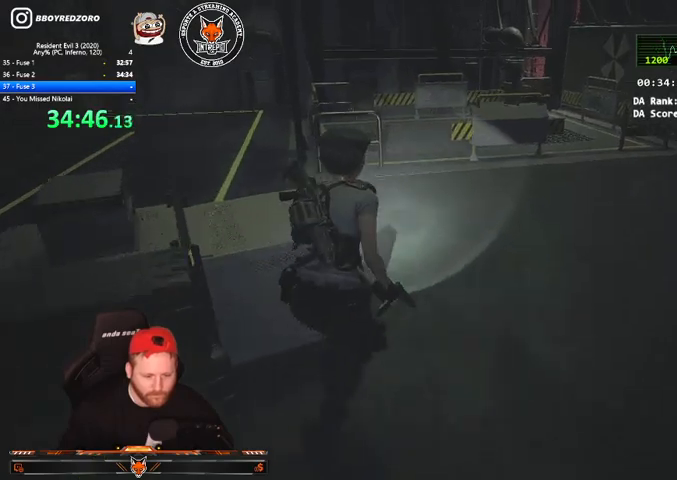
{"keys": ["shift", "w"], "mouse": [], "events": [[67, "d", "up"]]}
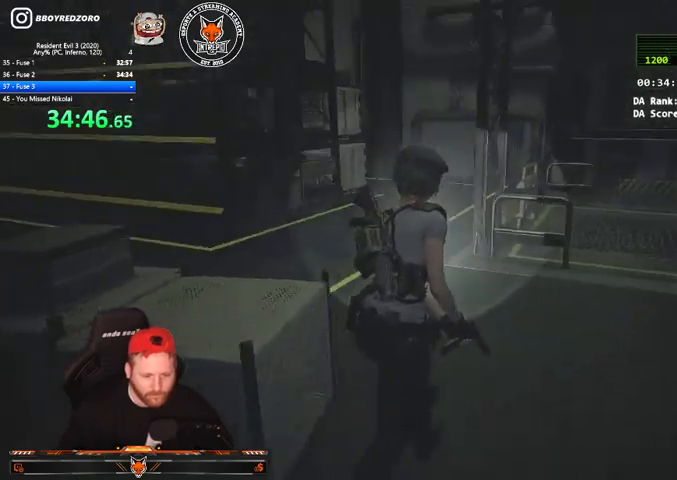
{"keys": ["shift", "w"], "mouse": [], "events": [[167, "v", "down"], [333, "v", "up"], [400, "v", "down"], [467, "v", "up"]]}
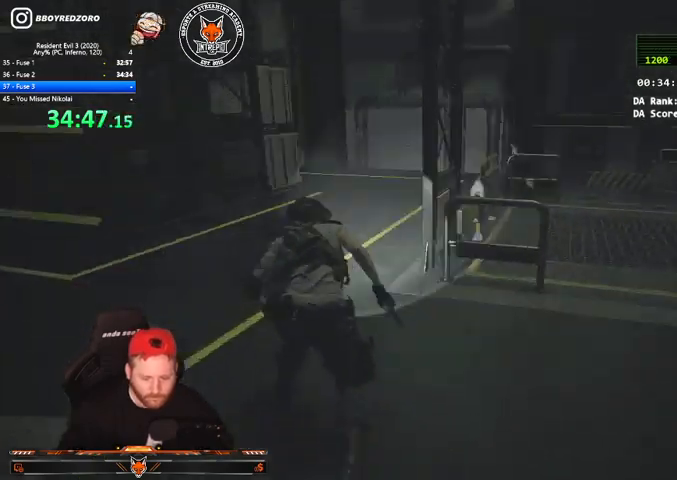
{"keys": ["shift", "v", "w"], "mouse": [], "events": [[67, "v", "down"], [100, "v", "up"], [200, "v", "down"], [233, "v", "up"], [333, "v", "down"], [367, "v", "up"], [467, "v", "down"]]}
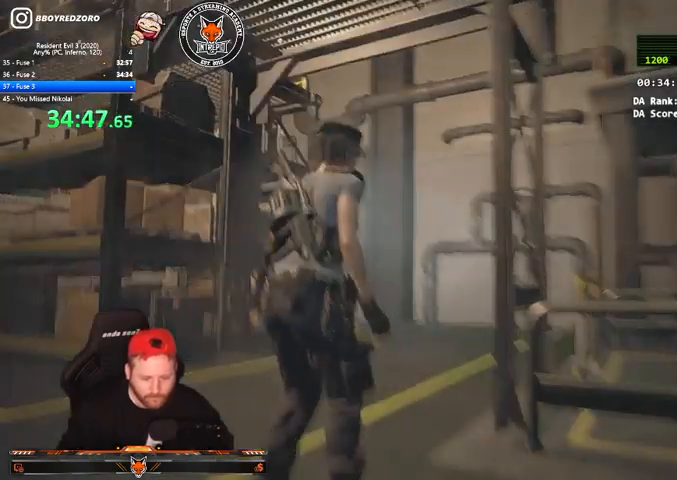
{"keys": [], "mouse": [], "events": [[100, "v", "up"], [267, "shift", "up"], [300, "w", "up"]]}
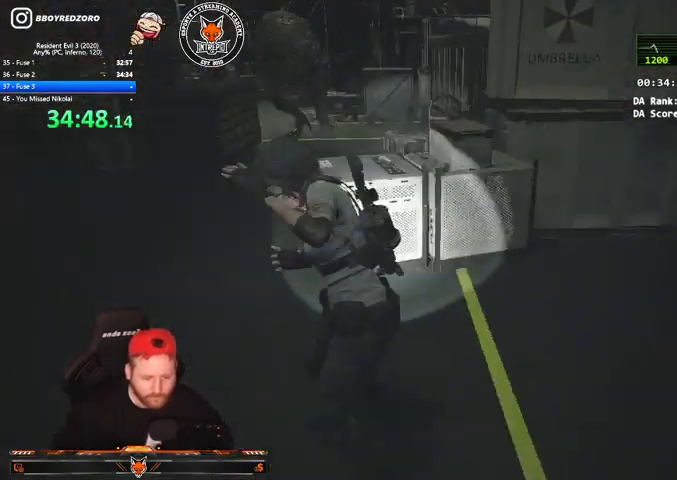
{"keys": ["s", "shift"], "mouse": [], "events": [[367, "s", "down"], [400, "shift", "down"]]}
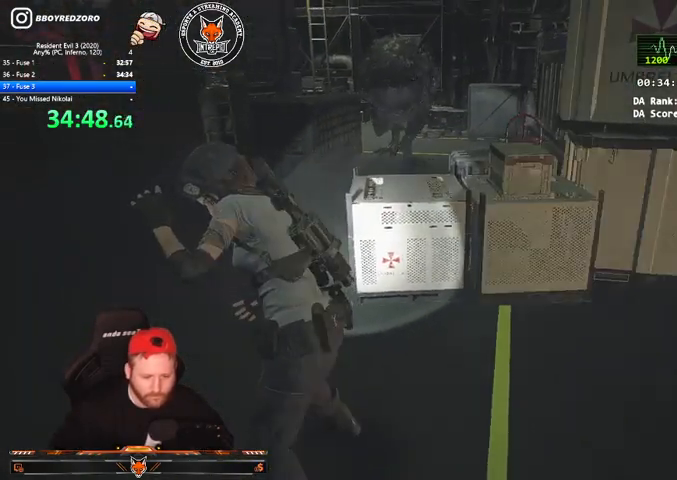
{"keys": [], "mouse": [], "events": [[333, "s", "up"], [367, "shift", "up"]]}
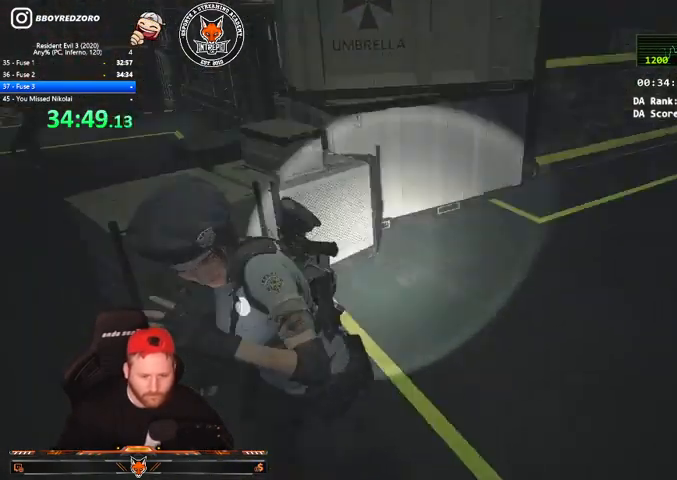
{"keys": ["shift", "w"], "mouse": [], "events": [[433, "w", "down"], [500, "shift", "down"]]}
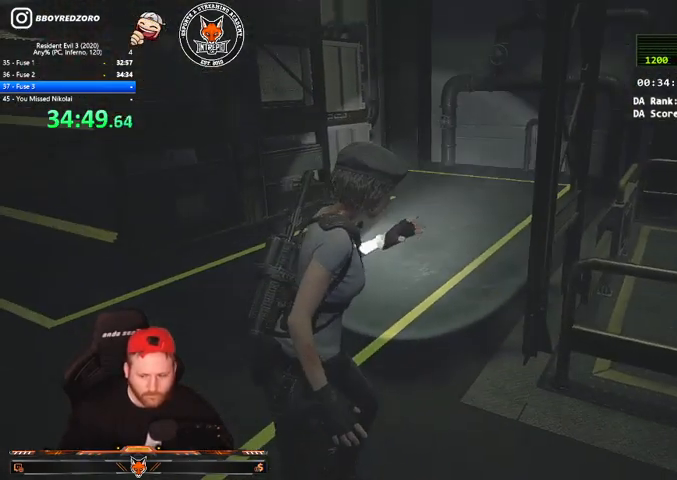
{"keys": ["shift", "w"], "mouse": [], "events": []}
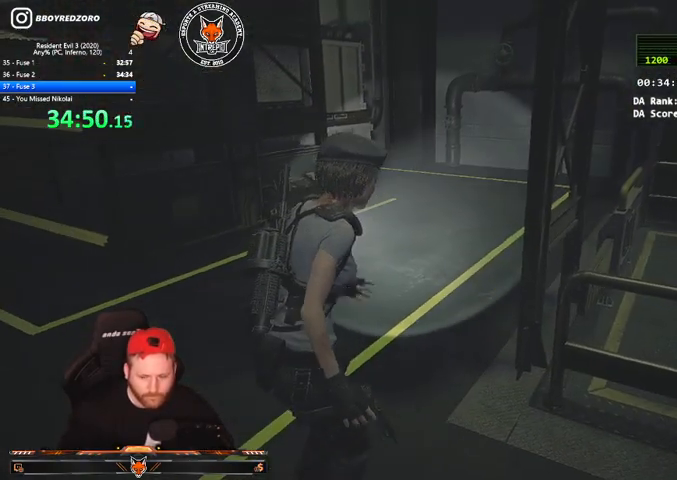
{"keys": ["shift", "w"], "mouse": [], "events": [[200, "1", "down"], [300, "1", "up"]]}
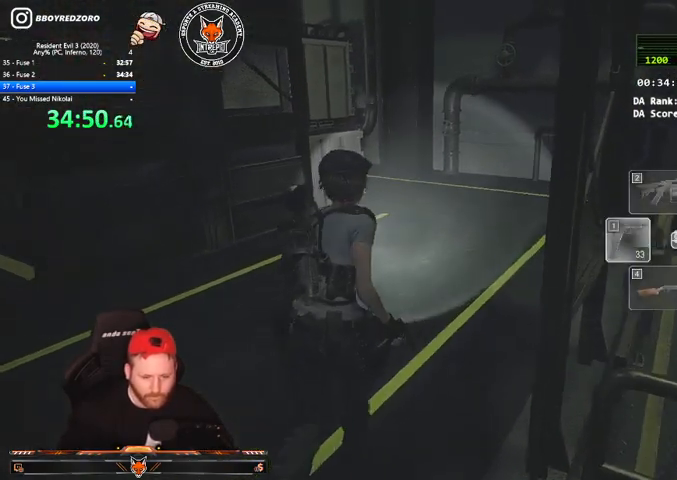
{"keys": ["shift", "w"], "mouse": [], "events": []}
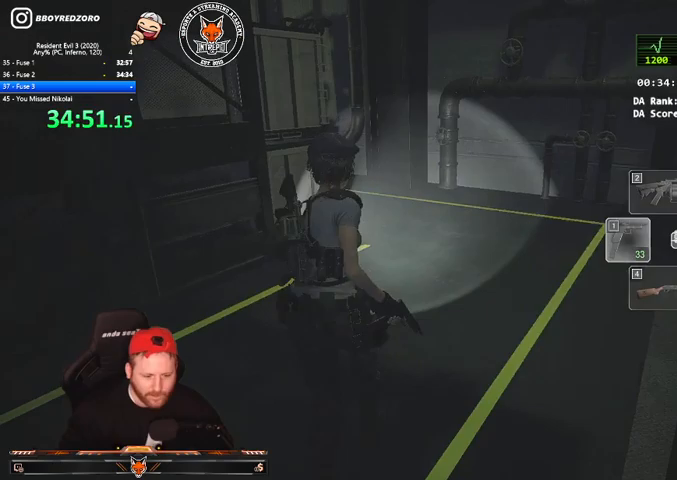
{"keys": ["shift", "w"], "mouse": [], "events": [[100, "1", "down"], [233, "1", "up"]]}
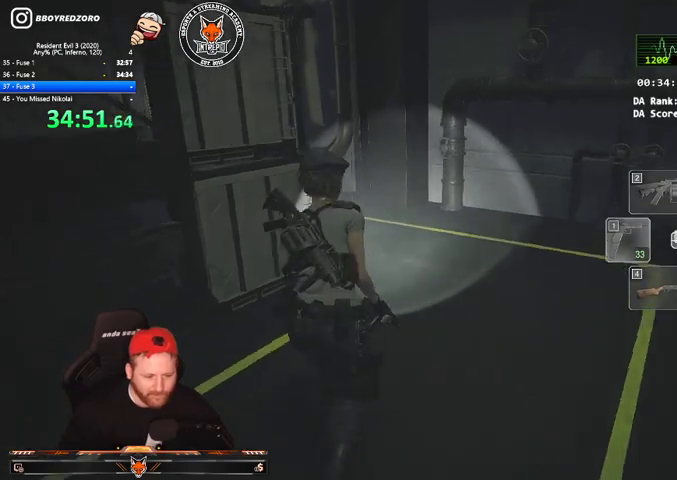
{"keys": ["shift", "w"], "mouse": [], "events": []}
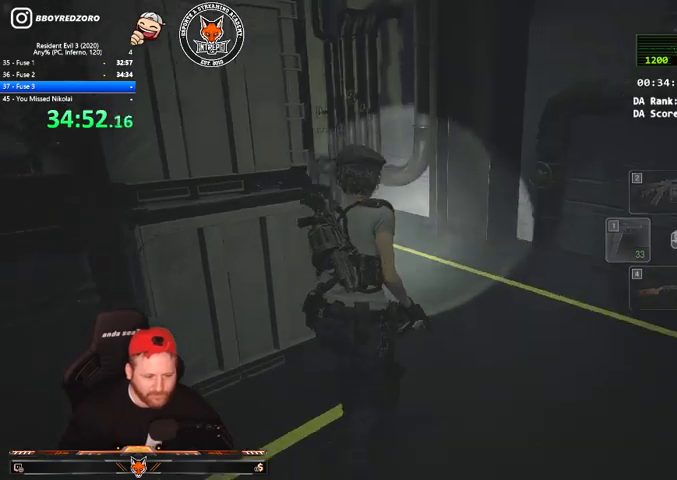
{"keys": ["shift", "w"], "mouse": [], "events": []}
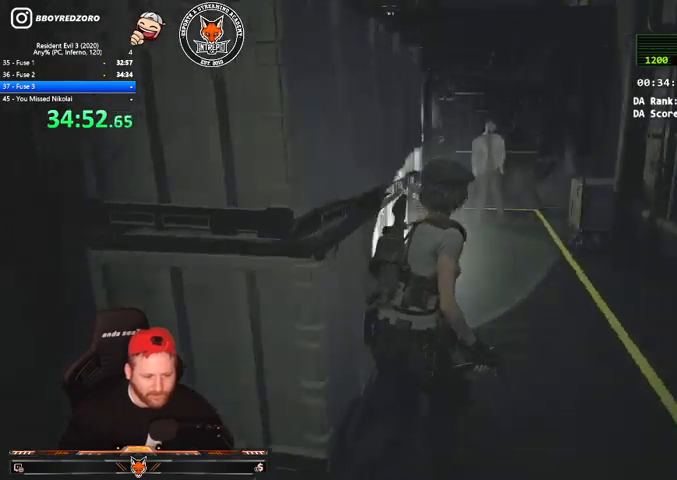
{"keys": ["shift", "w"], "mouse": [], "events": []}
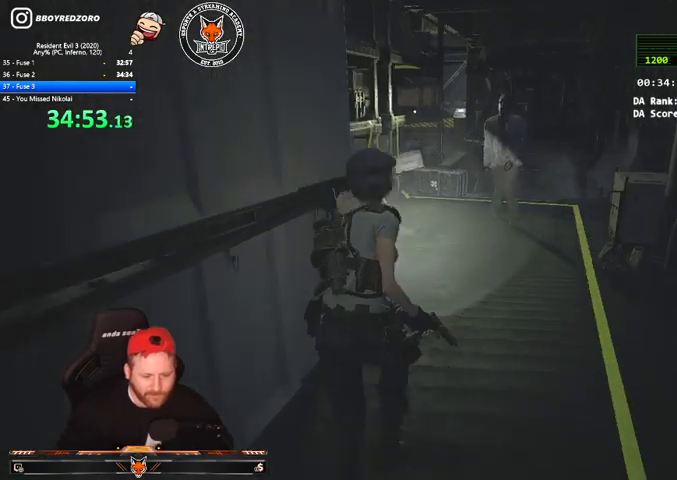
{"keys": ["shift", "w"], "mouse": [], "events": []}
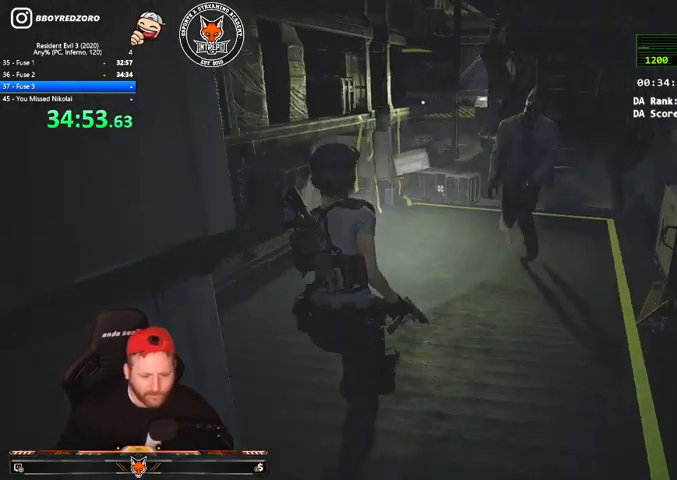
{"keys": ["shift", "v", "w"], "mouse": [], "events": [[300, "v", "down"], [367, "v", "up"], [433, "v", "down"]]}